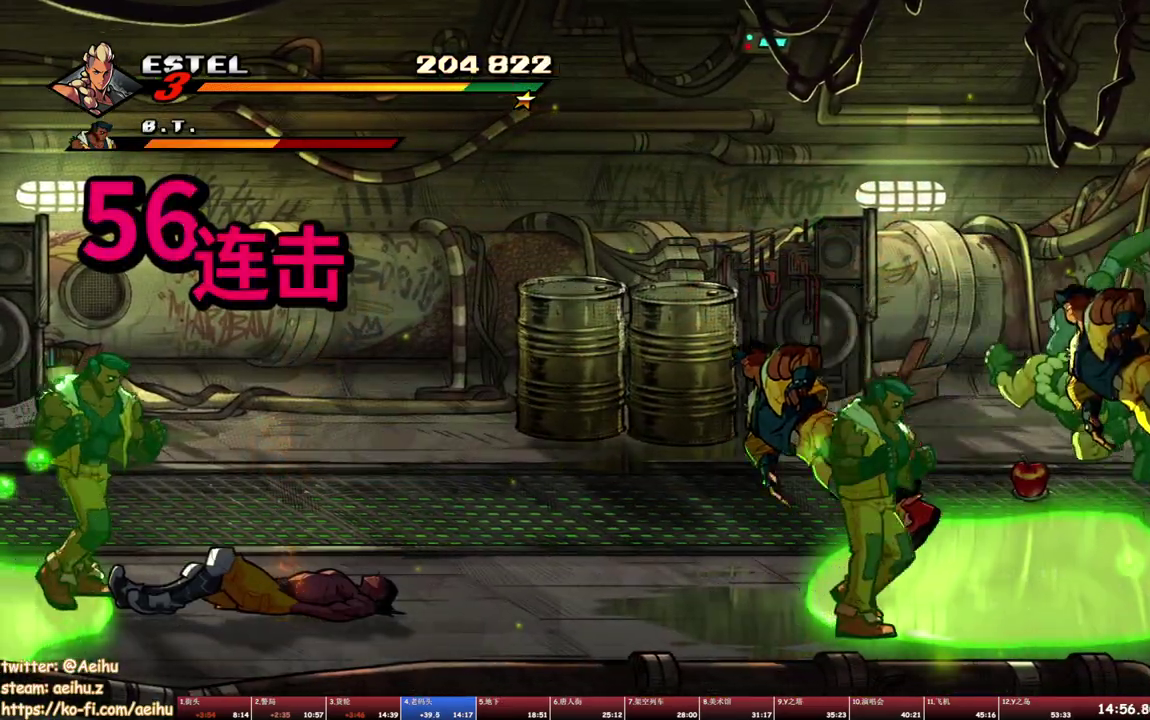
Gameplay with a controller (PlayStation layout); each line is a JSON object with the inputs held at the frame after it. "events" lists button and stick changes between this image and that frame as [ms after this image, input, new state], when the widget could be followed in between. Not read: L2 L3 R2 R3 left_stick right_stick.
{"buttons": ["TRIANGLE", "DPAD_LEFT"], "events": [[433, "TRIANGLE", "down"]]}
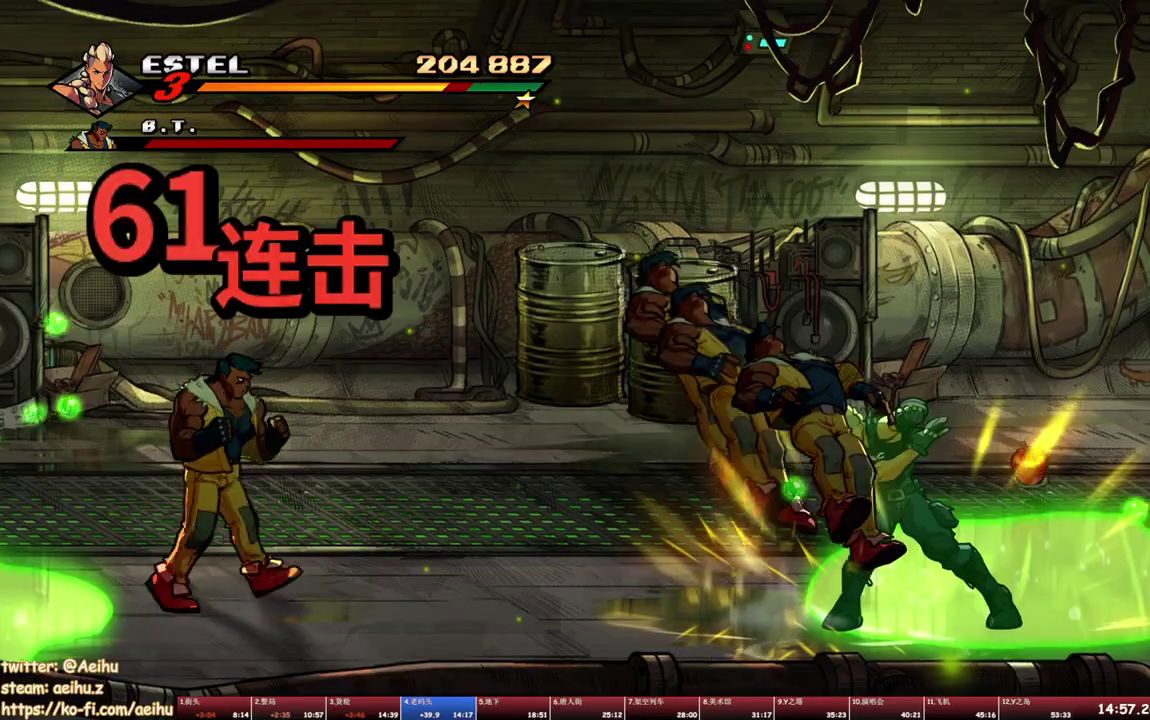
{"buttons": [], "events": [[383, "TRIANGLE", "up"], [417, "DPAD_LEFT", "up"]]}
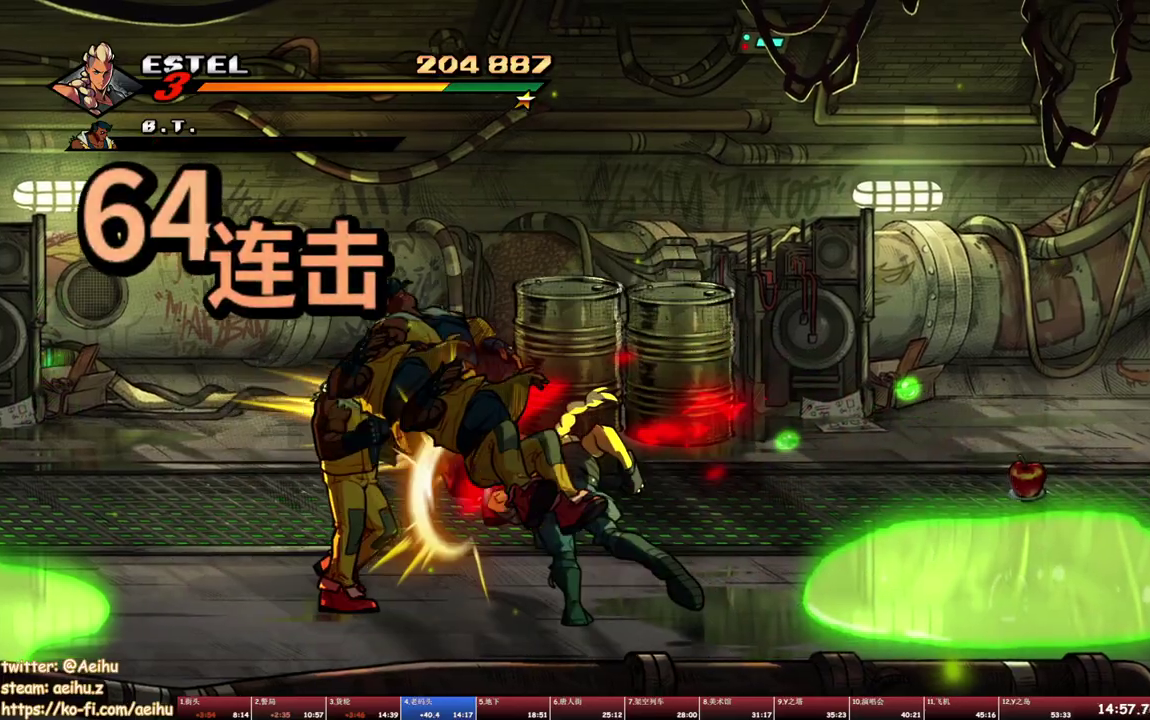
{"buttons": ["DPAD_LEFT"], "events": [[217, "SQUARE", "down"], [433, "DPAD_LEFT", "down"], [433, "SQUARE", "up"]]}
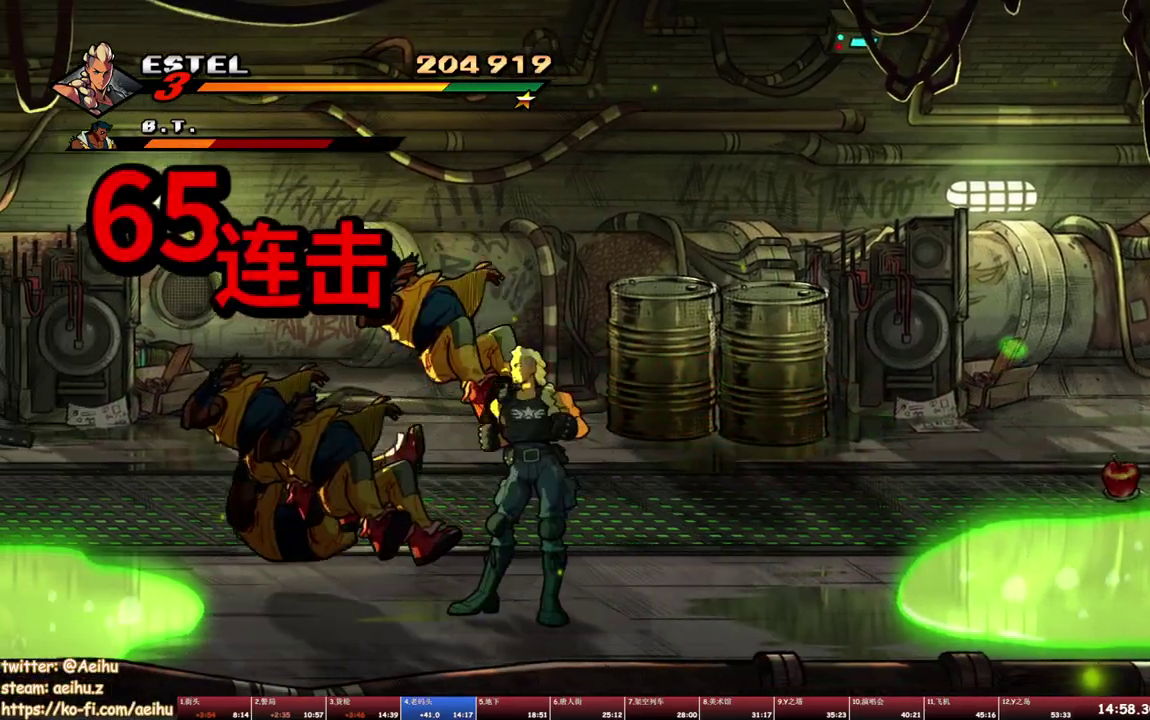
{"buttons": [], "events": [[17, "SQUARE", "down"], [67, "DPAD_LEFT", "up"], [83, "SQUARE", "up"], [133, "SQUARE", "down"], [217, "SQUARE", "up"], [283, "SQUARE", "down"], [350, "SQUARE", "up"]]}
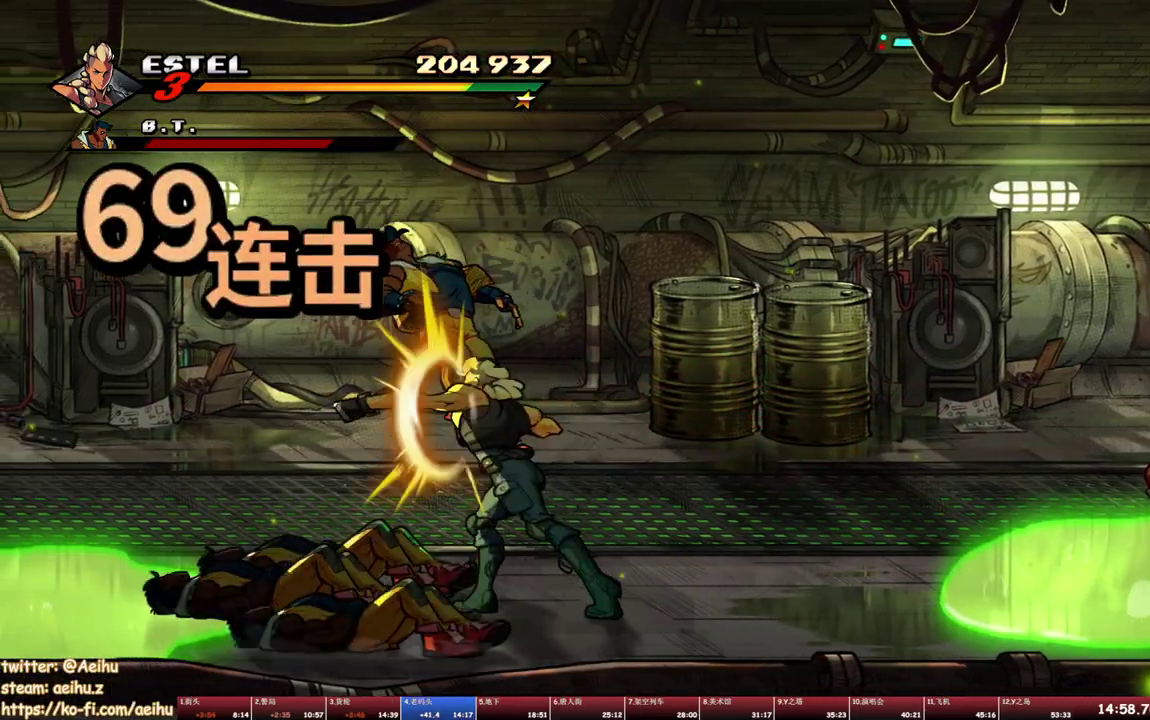
{"buttons": ["L1", "R1", "DPAD_UP", "DPAD_RIGHT"]}
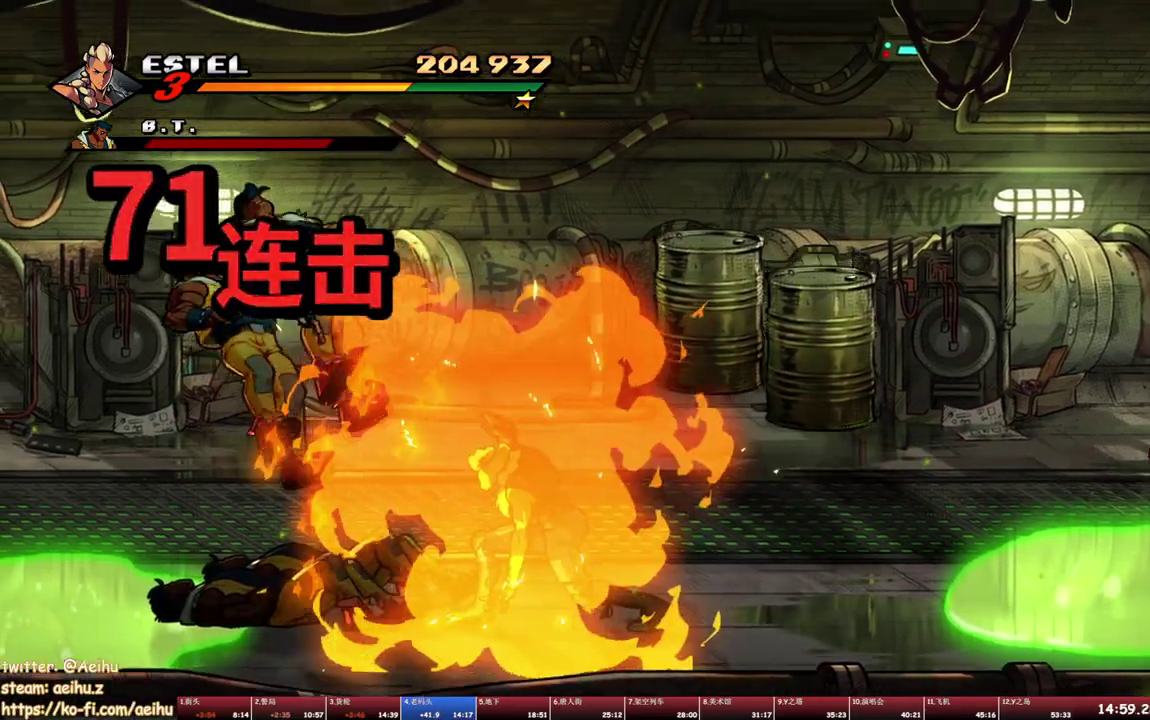
{"buttons": ["DPAD_UP", "DPAD_RIGHT"]}
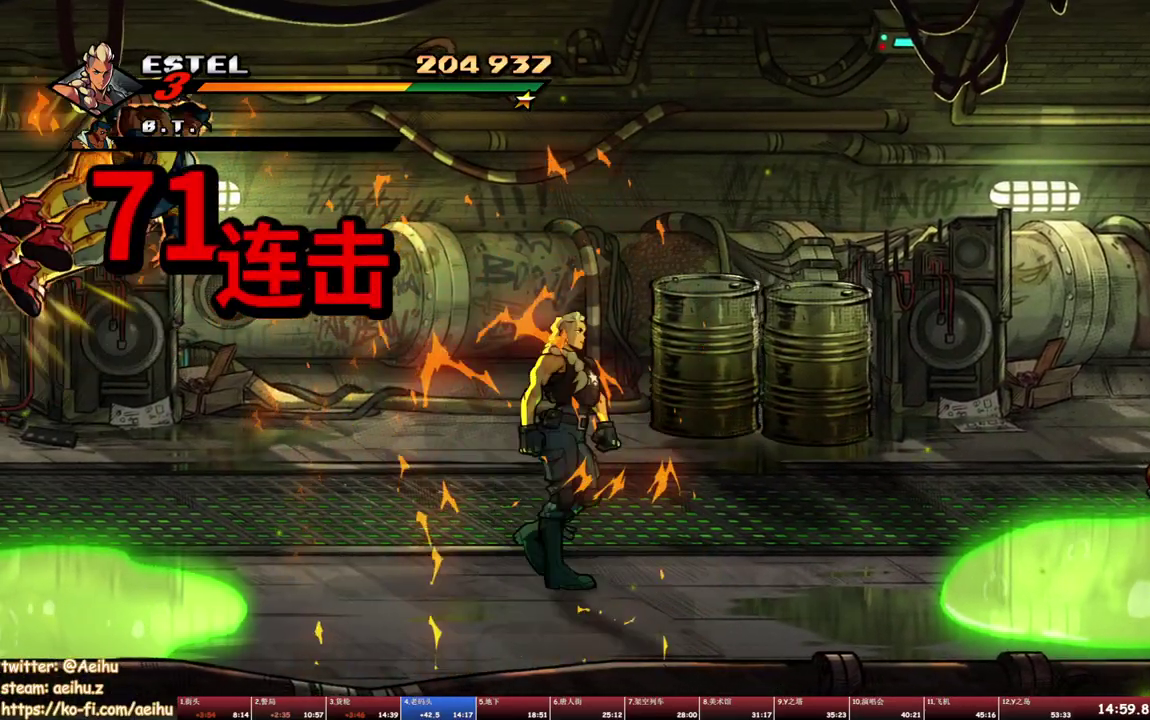
{"buttons": ["SQUARE", "R1", "DPAD_RIGHT"], "events": [[233, "L1", "down"], [250, "R1", "down"], [300, "L1", "up"], [317, "CROSS", "down"], [317, "DPAD_UP", "up"], [417, "CROSS", "up"], [483, "SQUARE", "down"]]}
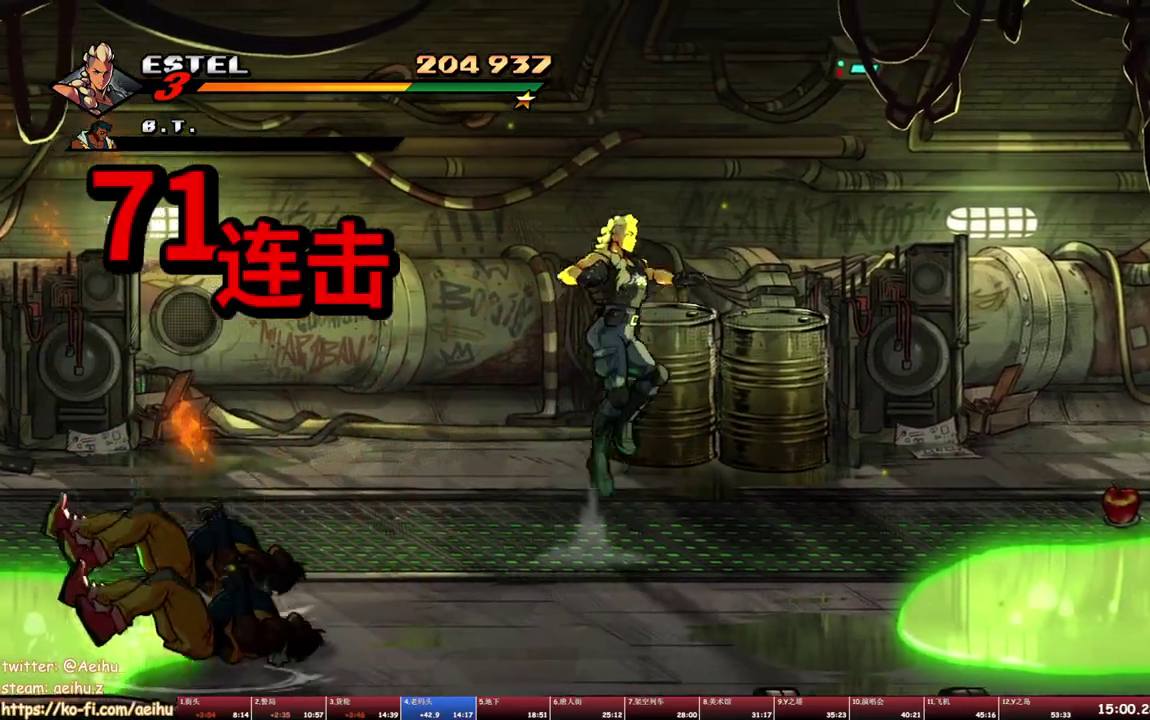
{"buttons": ["SQUARE", "DPAD_RIGHT"], "events": [[67, "R1", "up"], [150, "DPAD_RIGHT", "up"], [183, "SQUARE", "up"], [350, "DPAD_RIGHT", "down"], [400, "DPAD_RIGHT", "up"], [450, "DPAD_RIGHT", "down"], [483, "SQUARE", "down"]]}
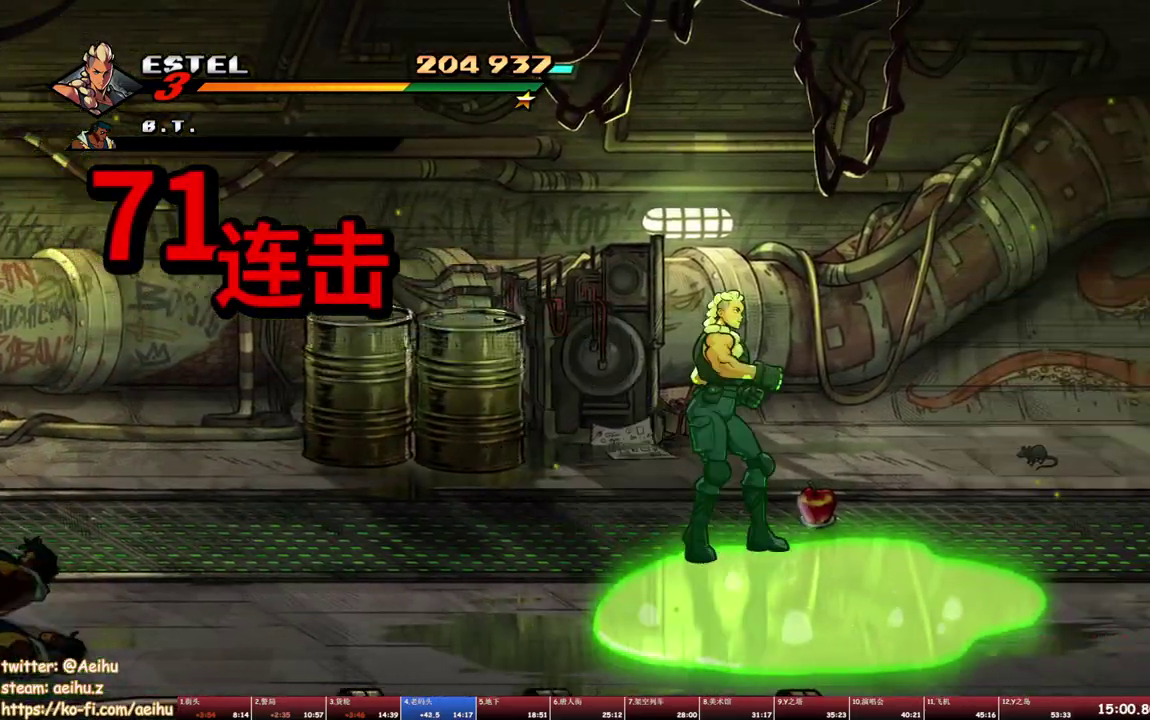
{"buttons": ["SQUARE"], "events": [[200, "DPAD_RIGHT", "up"]]}
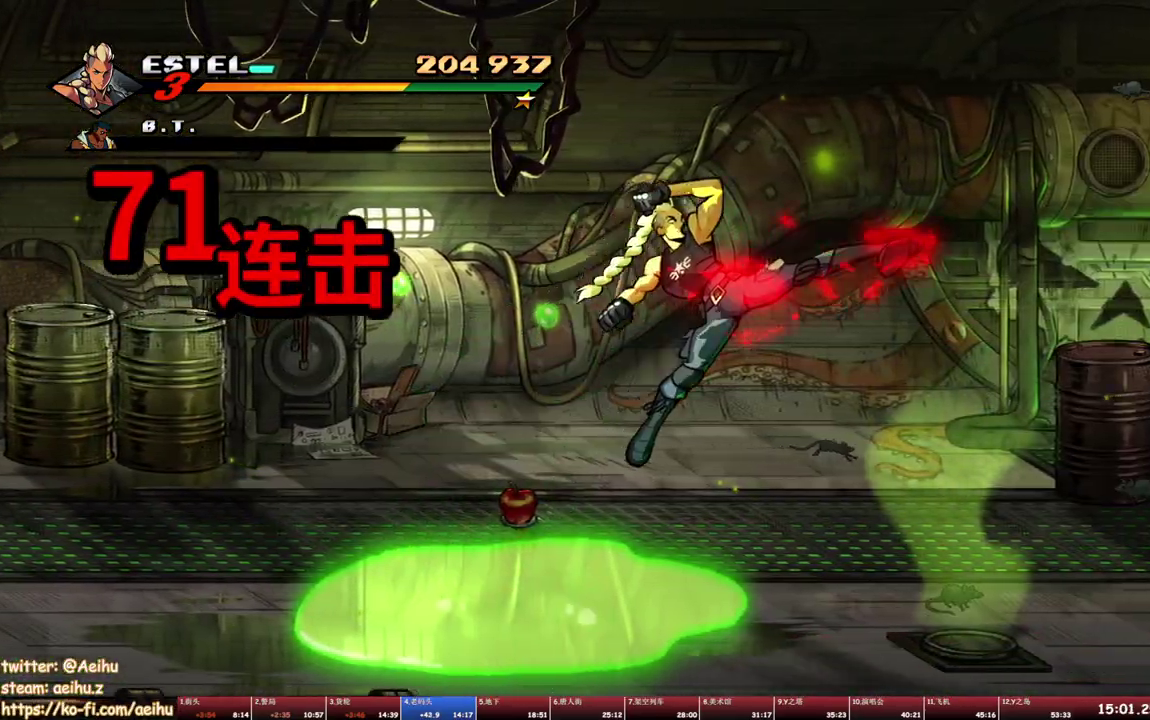
{"buttons": ["SQUARE"], "events": [[83, "DPAD_RIGHT", "down"], [233, "SQUARE", "up"], [300, "SQUARE", "down"], [333, "DPAD_RIGHT", "up"], [400, "DPAD_RIGHT", "down"], [400, "SQUARE", "up"], [450, "SQUARE", "down"], [483, "DPAD_RIGHT", "up"]]}
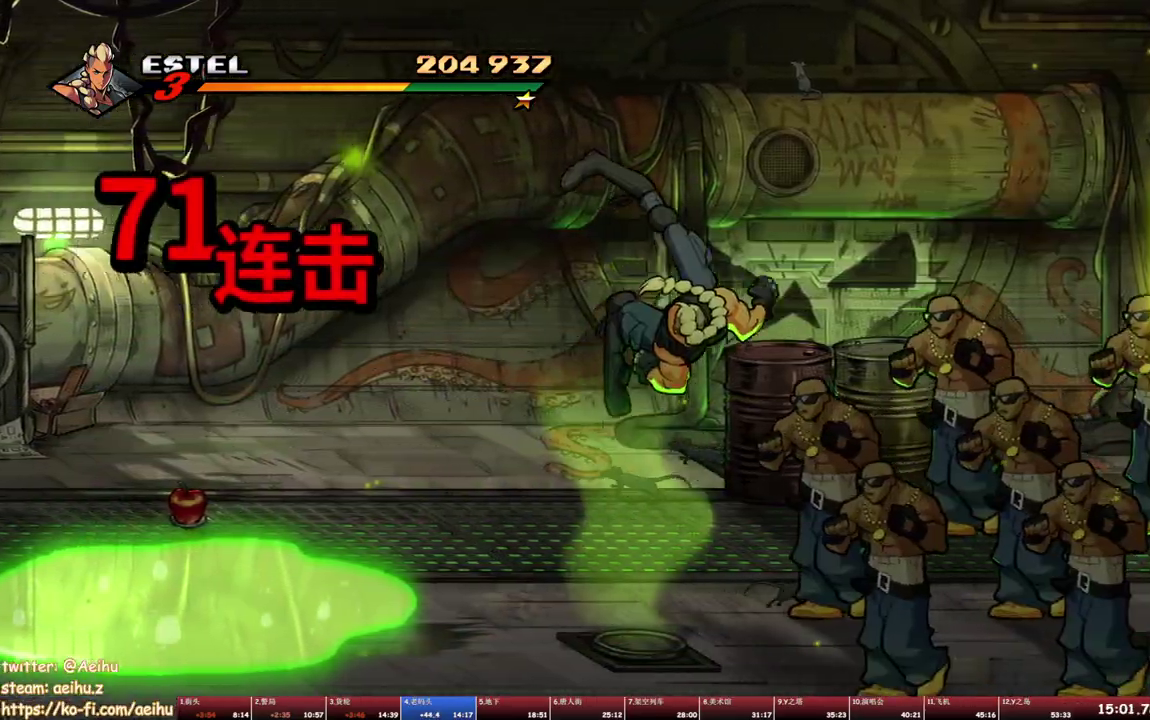
{"buttons": ["SQUARE", "DPAD_RIGHT"], "events": [[33, "DPAD_RIGHT", "down"], [83, "DPAD_RIGHT", "up"], [150, "DPAD_RIGHT", "down"], [200, "SQUARE", "up"], [250, "SQUARE", "down"], [317, "DPAD_RIGHT", "up"], [317, "SQUARE", "up"], [400, "DPAD_RIGHT", "down"], [400, "SQUARE", "down"]]}
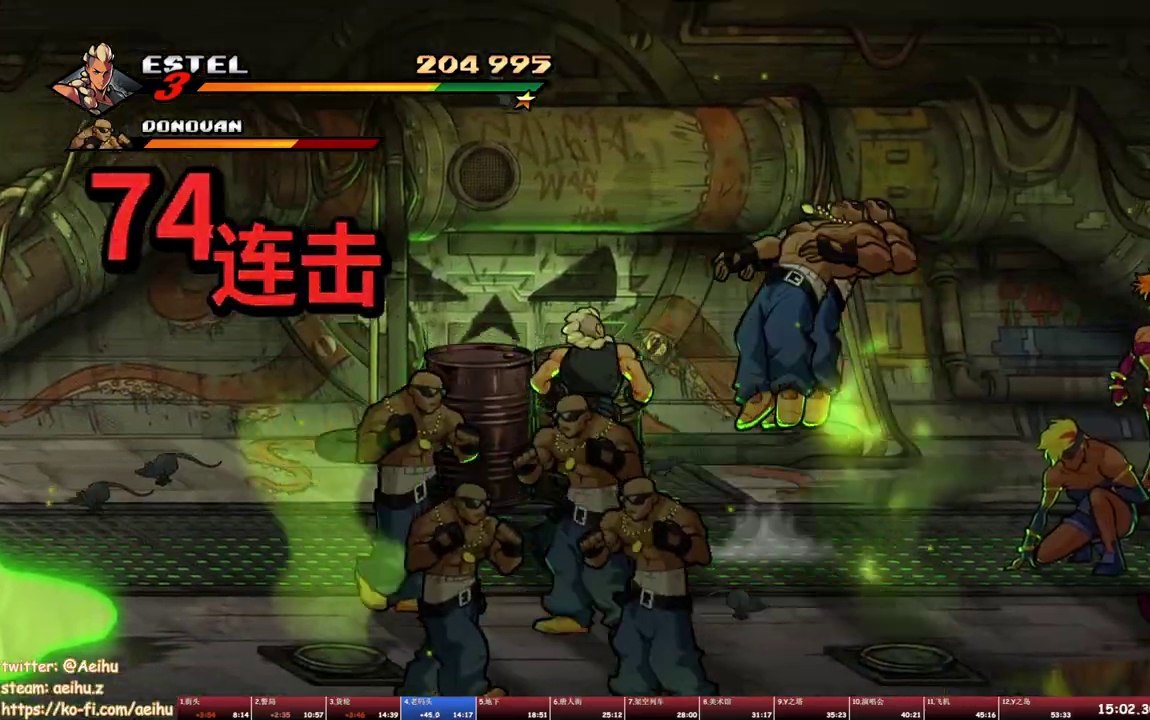
{"buttons": ["SQUARE"], "events": [[350, "DPAD_RIGHT", "up"]]}
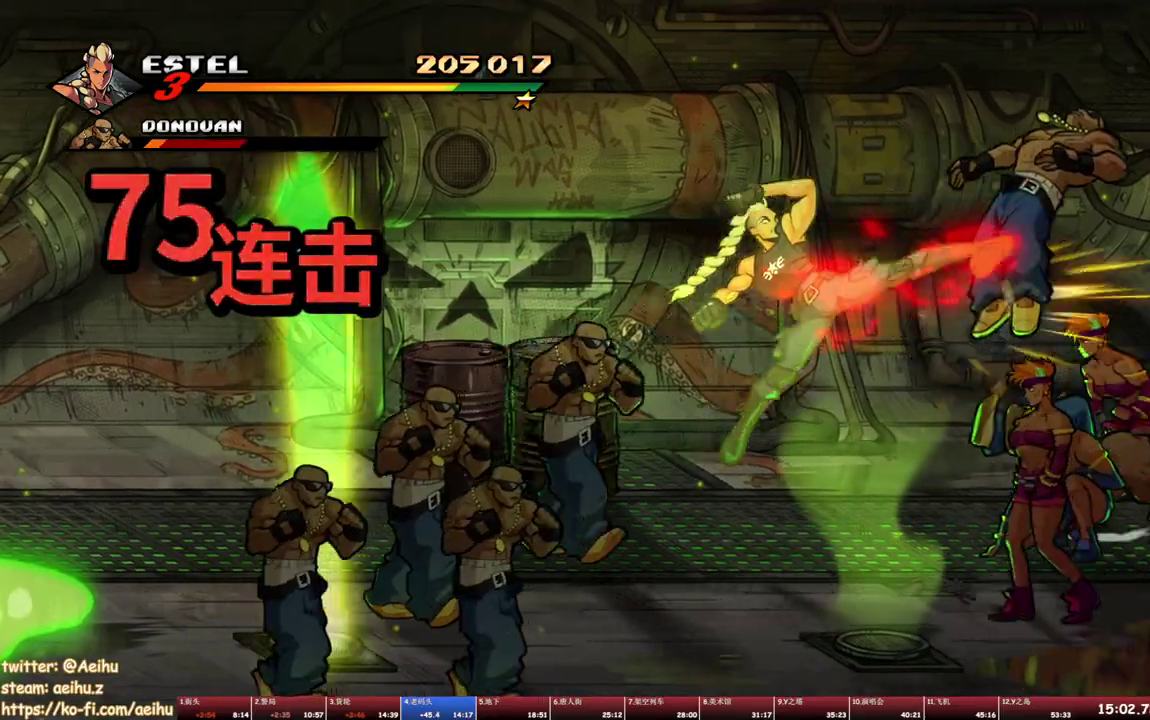
{"buttons": ["SQUARE"], "events": []}
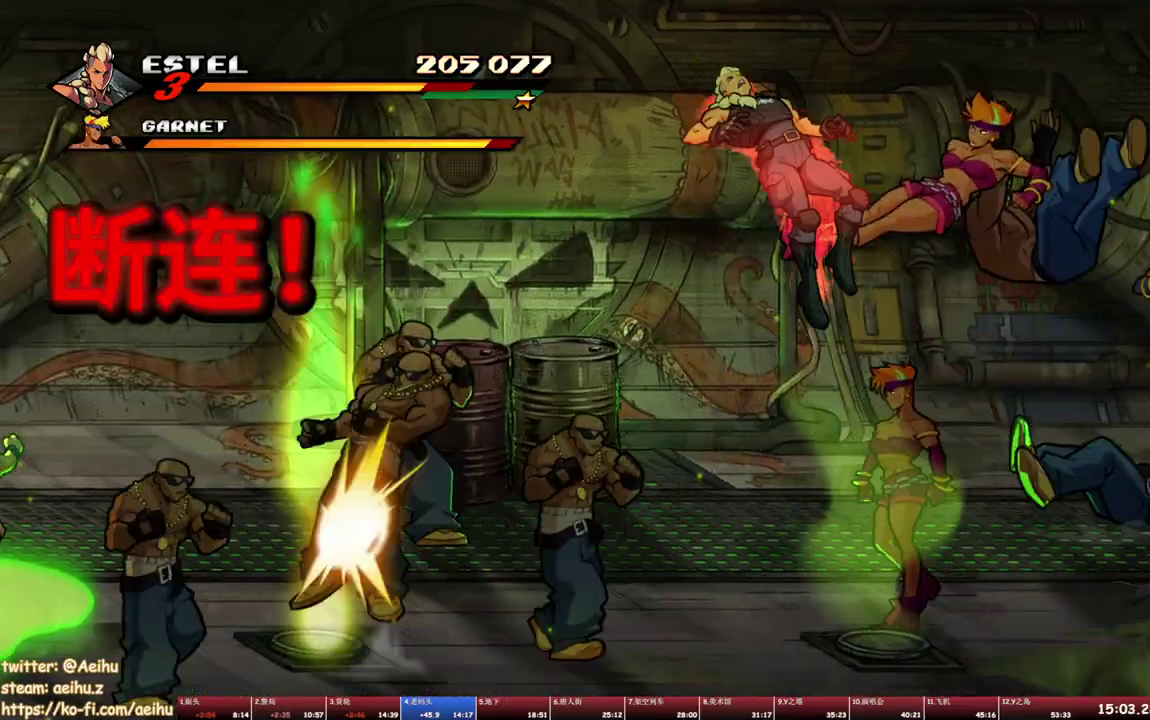
{"buttons": ["CROSS", "DPAD_RIGHT"], "events": [[50, "SQUARE", "up"], [83, "DPAD_RIGHT", "down"], [250, "CROSS", "down"], [367, "CROSS", "up"], [417, "CROSS", "down"]]}
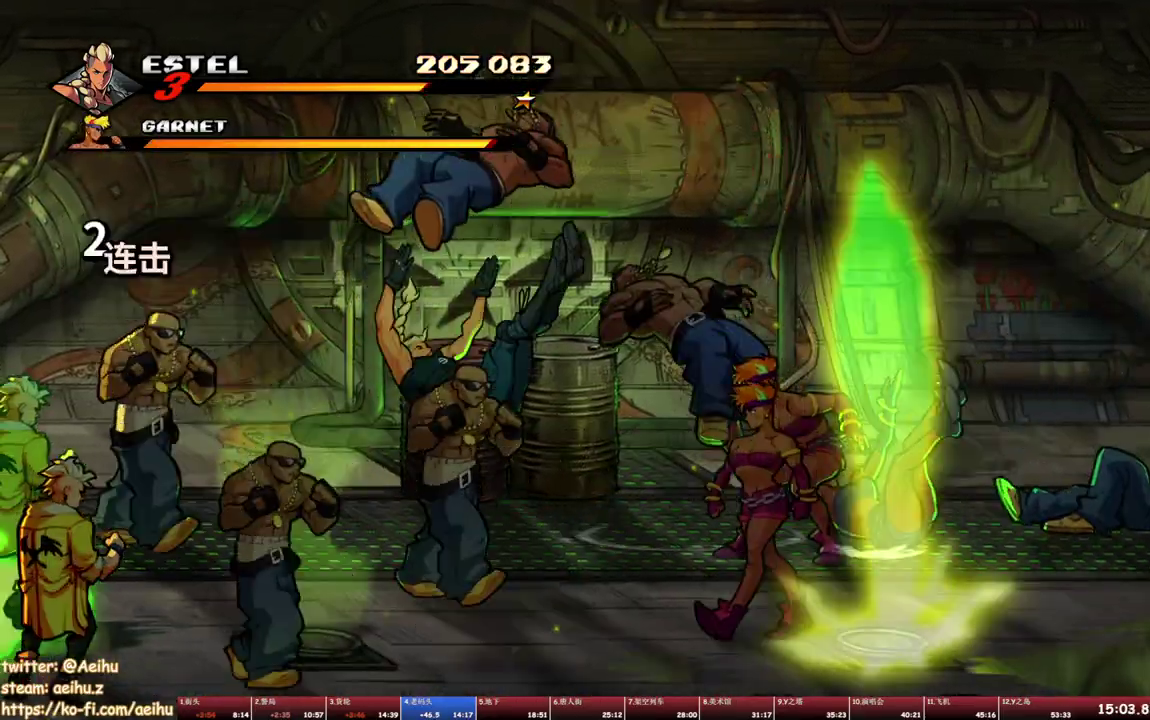
{"buttons": ["SQUARE", "DPAD_RIGHT"], "events": [[33, "CROSS", "up"], [100, "CROSS", "down"], [167, "CROSS", "up"], [200, "DPAD_RIGHT", "up"], [300, "DPAD_RIGHT", "down"], [500, "SQUARE", "down"]]}
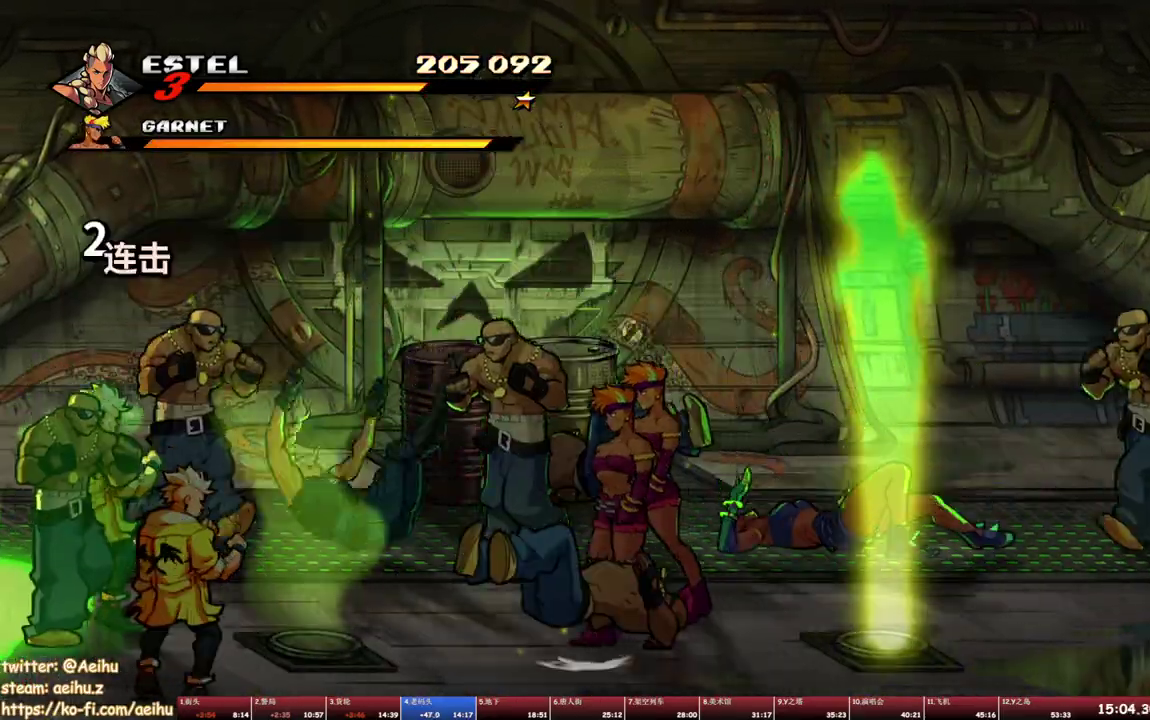
{"buttons": ["CROSS"], "events": [[17, "CROSS", "down"], [100, "DPAD_RIGHT", "up"], [100, "SQUARE", "up"], [183, "SQUARE", "down"], [267, "SQUARE", "up"]]}
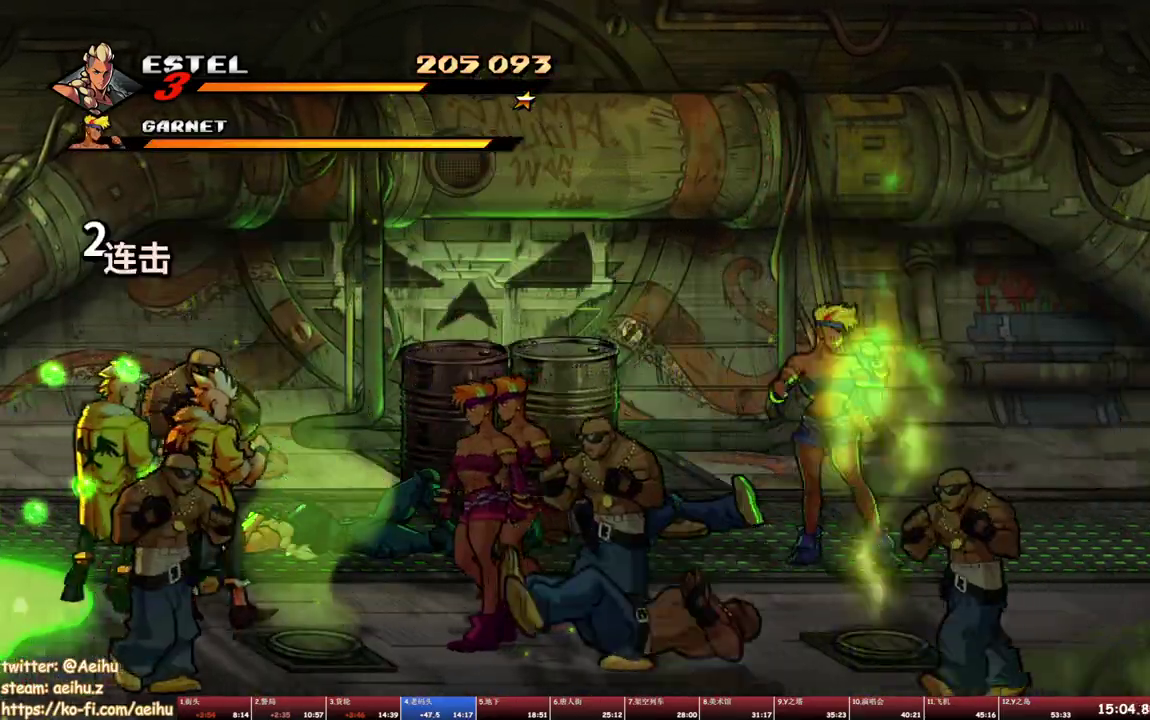
{"buttons": ["CROSS", "DPAD_DOWN", "DPAD_RIGHT"], "events": [[150, "DPAD_RIGHT", "down"], [250, "DPAD_DOWN", "down"]]}
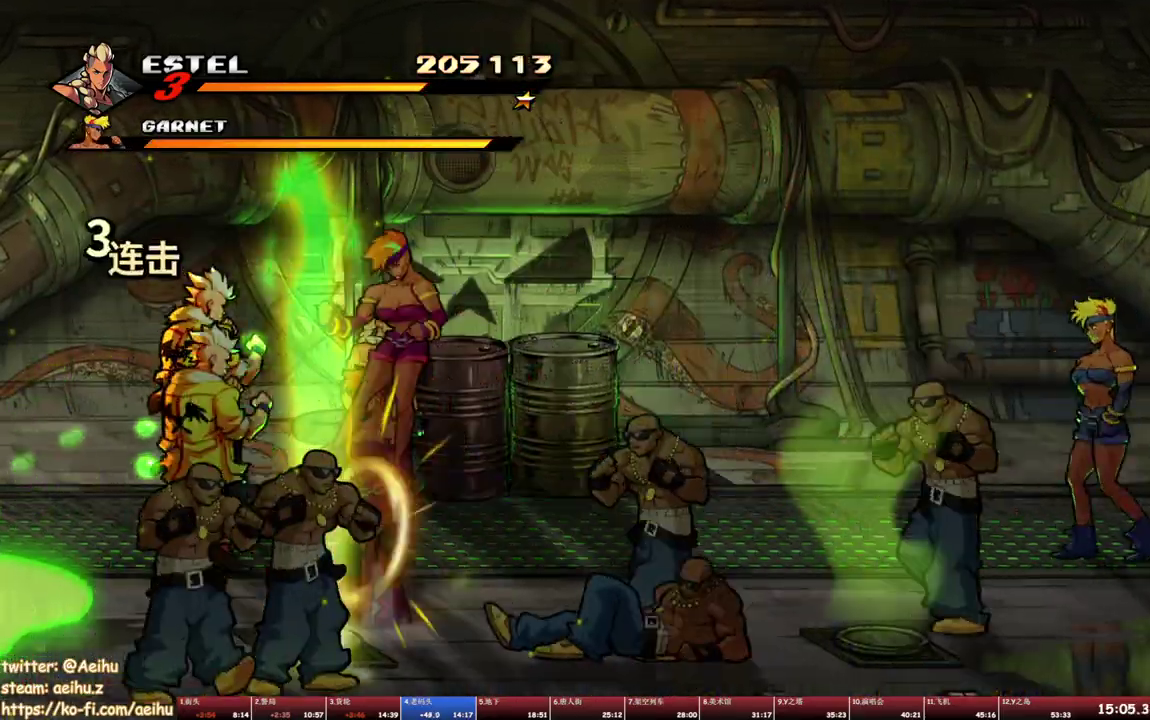
{"buttons": ["CROSS", "TRIANGLE"], "events": [[100, "DPAD_RIGHT", "up"], [117, "DPAD_DOWN", "up"], [150, "SQUARE", "down"], [233, "SQUARE", "up"], [300, "SQUARE", "down"], [383, "SQUARE", "up"], [500, "TRIANGLE", "down"]]}
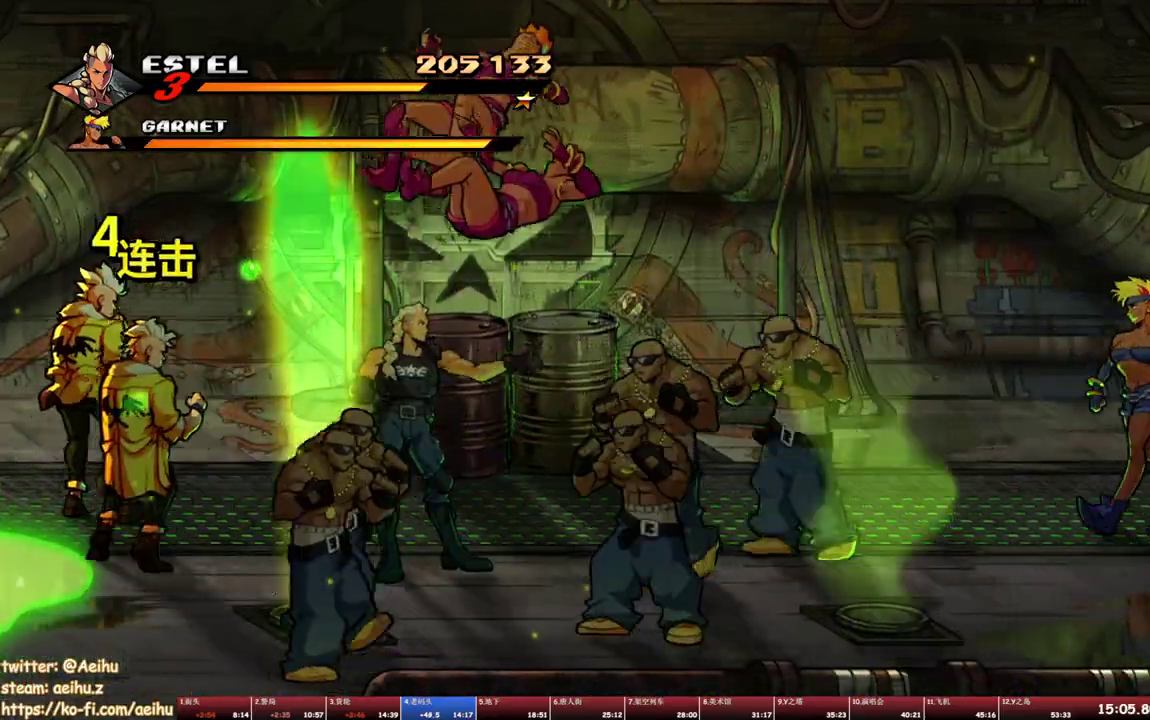
{"buttons": ["CROSS"], "events": [[217, "TRIANGLE", "up"]]}
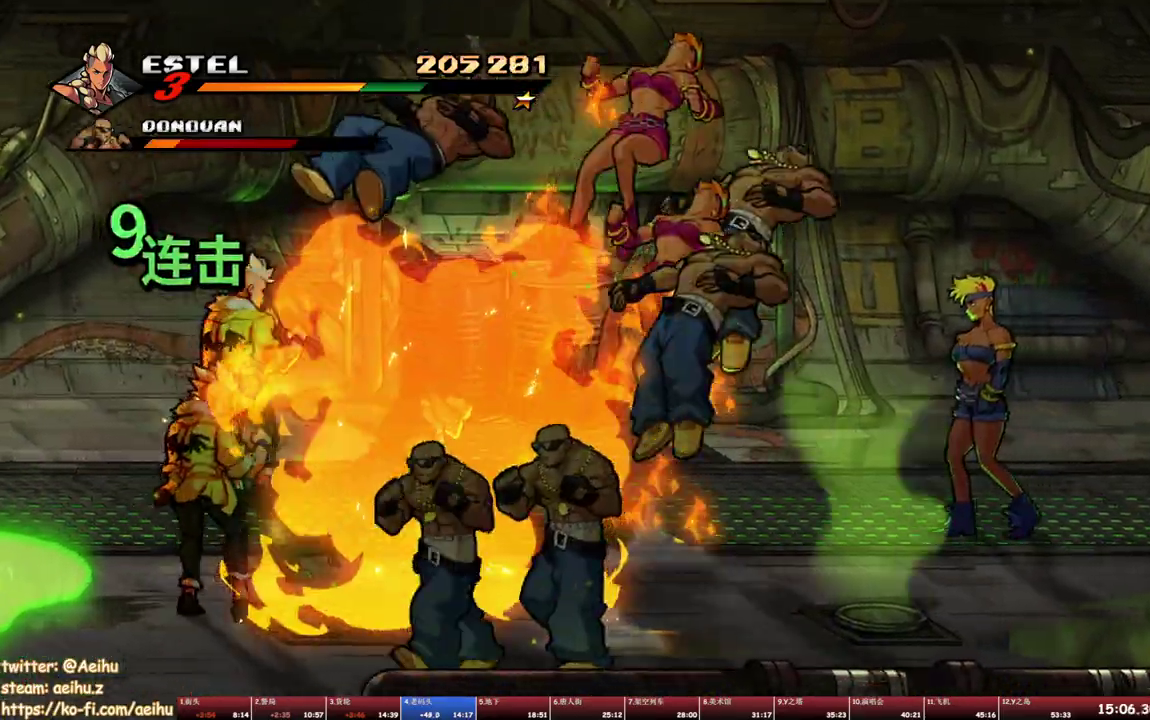
{"buttons": ["SQUARE", "DPAD_RIGHT"], "events": [[117, "DPAD_RIGHT", "down"], [167, "DPAD_RIGHT", "up"], [217, "DPAD_RIGHT", "down"], [233, "CROSS", "up"], [300, "SQUARE", "down"]]}
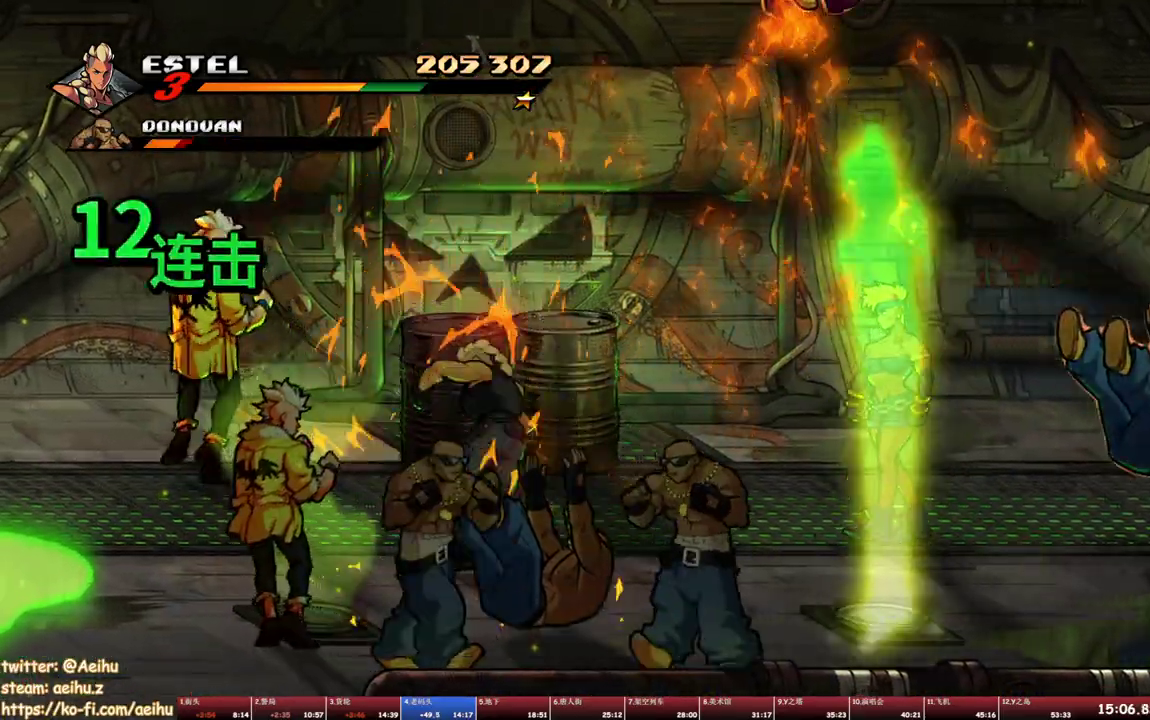
{"buttons": ["SQUARE"], "events": [[100, "DPAD_RIGHT", "up"]]}
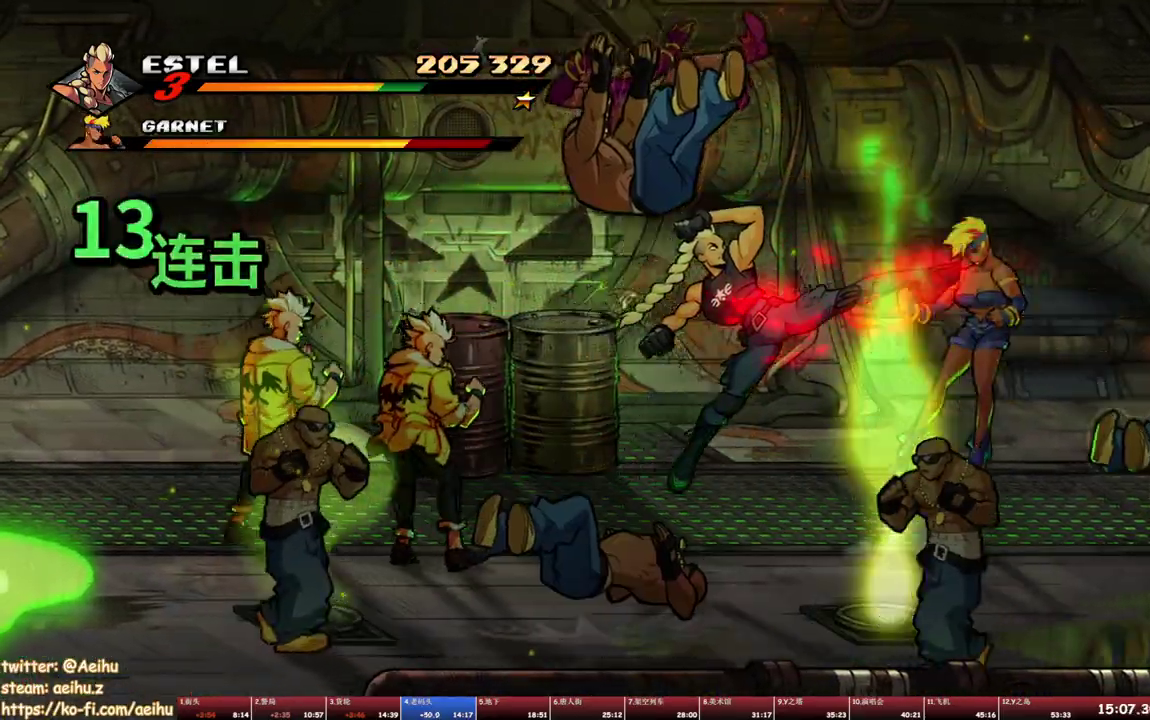
{"buttons": ["SQUARE", "DPAD_RIGHT"], "events": [[200, "DPAD_RIGHT", "down"], [217, "SQUARE", "up"], [283, "SQUARE", "down"], [367, "SQUARE", "up"], [400, "DPAD_RIGHT", "up"], [450, "SQUARE", "down"], [500, "DPAD_RIGHT", "down"]]}
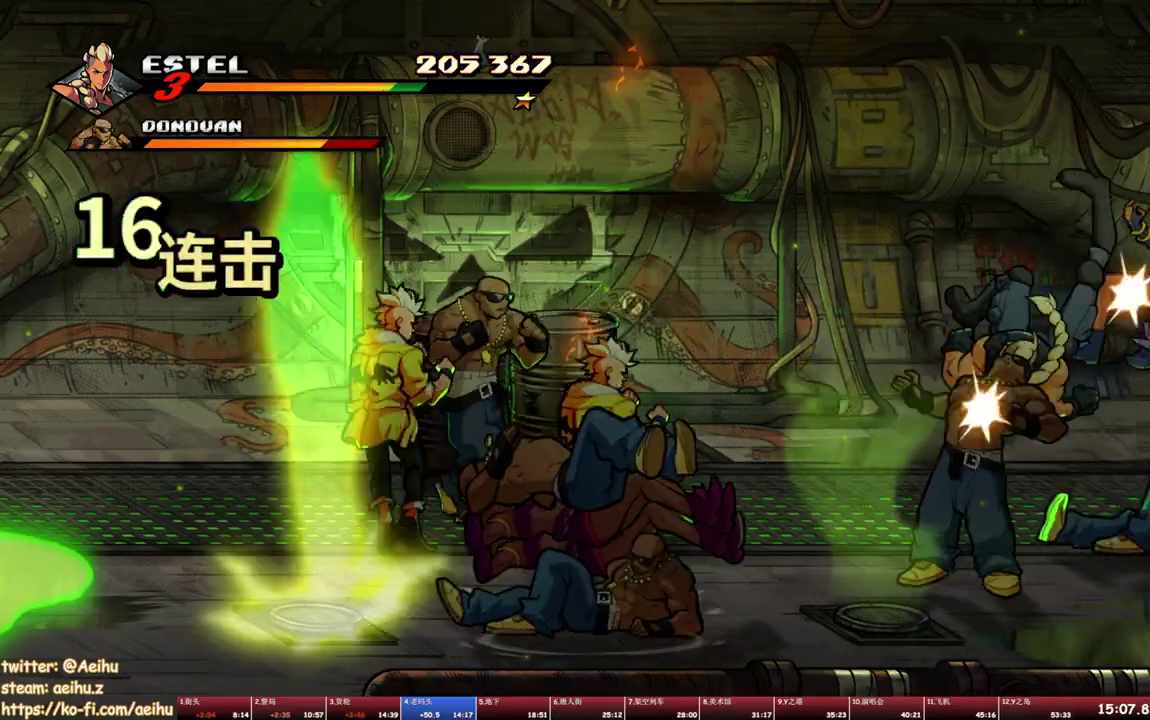
{"buttons": ["SQUARE", "R1", "DPAD_RIGHT"], "events": [[50, "SQUARE", "up"], [67, "DPAD_RIGHT", "up"], [100, "SQUARE", "down"], [133, "DPAD_RIGHT", "down"], [183, "SQUARE", "up"], [200, "DPAD_RIGHT", "up"], [267, "DPAD_RIGHT", "down"], [267, "SQUARE", "down"], [317, "DPAD_RIGHT", "up"], [333, "SQUARE", "up"], [350, "R1", "down"], [367, "L1", "down"], [383, "DPAD_RIGHT", "down"], [400, "SQUARE", "down"], [417, "L1", "up"]]}
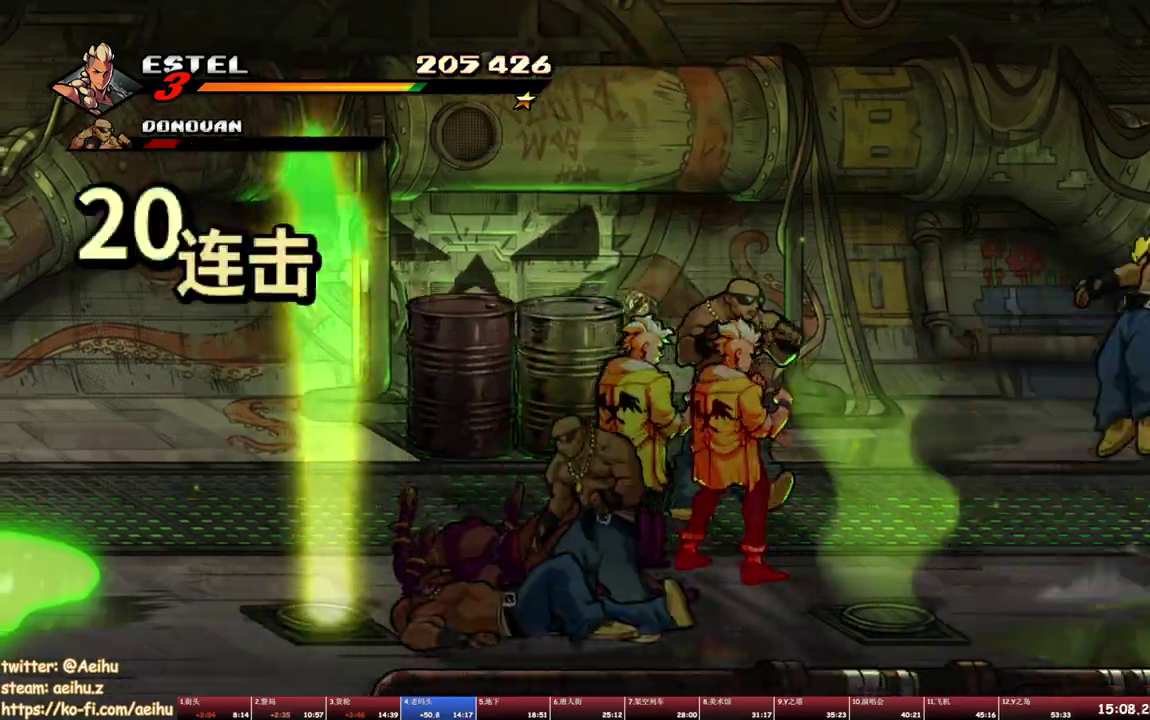
{"buttons": ["SQUARE"], "events": [[150, "DPAD_RIGHT", "up"], [217, "R1", "up"]]}
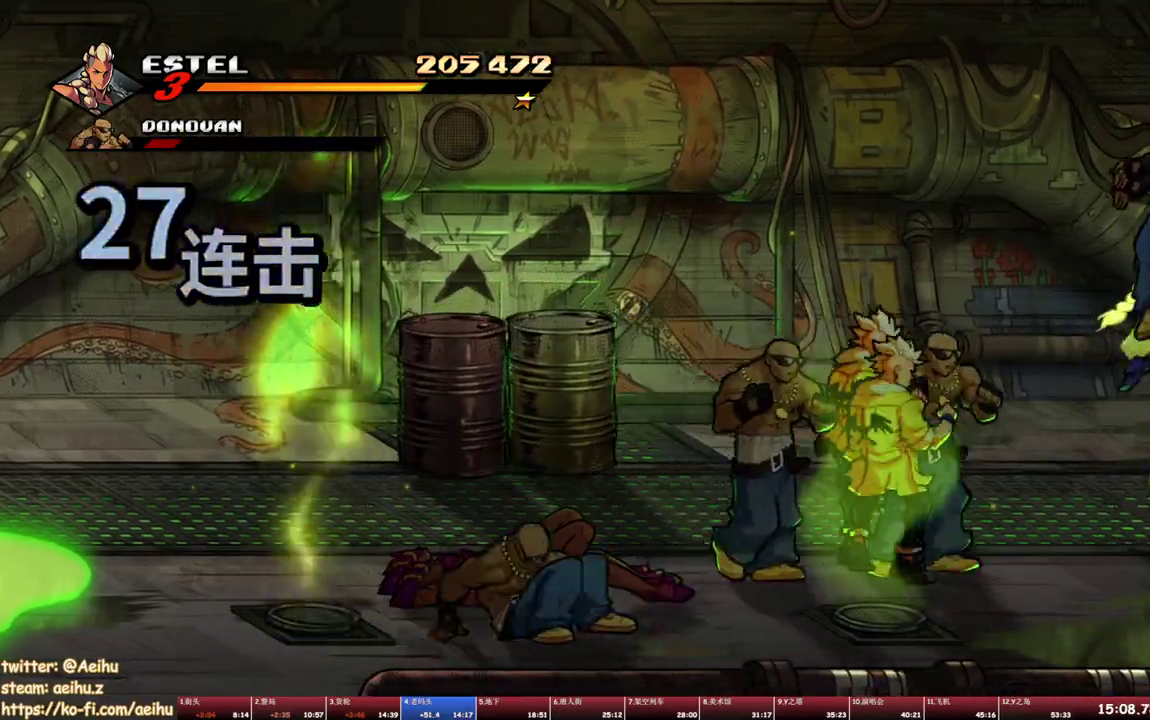
{"buttons": [], "events": [[233, "DPAD_LEFT", "down"], [267, "SQUARE", "up"], [350, "SQUARE", "down"], [417, "SQUARE", "up"], [467, "DPAD_LEFT", "up"]]}